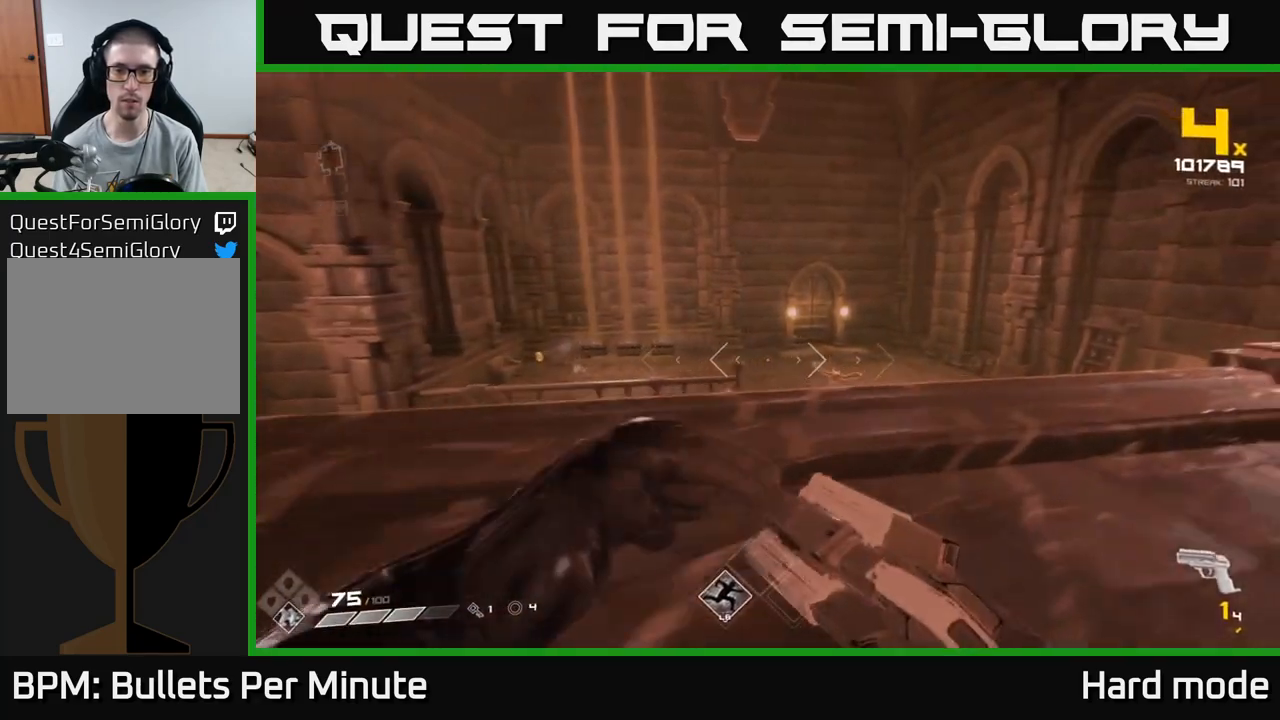
Gameplay with a controller (Xbox layout); each line is a JSON object with the inputs held at the frame after it. "events" lists button and stick changes between this image and that frame as [ms after this image, input, new state], when the widget could be followed in between.
{"buttons": [], "left_stick": "center", "right_stick": "center", "events": [[17, "R1", "up"], [100, "left_stick", "center"], [217, "left_stick", "up-right"], [233, "R1", "down"], [350, "R1", "up"], [367, "right_stick", "down"], [383, "left_stick", "center"], [450, "right_stick", "center"]]}
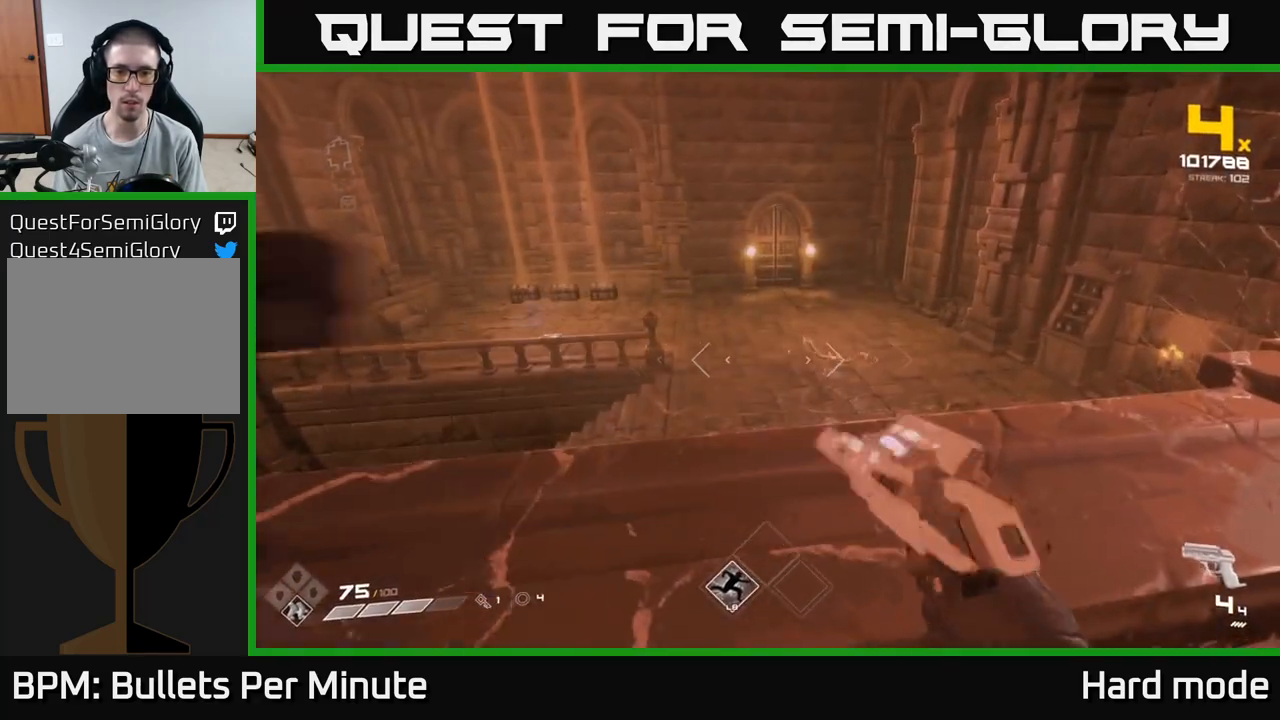
{"buttons": ["R2"], "left_stick": "center", "right_stick": "center", "events": [[50, "left_stick", "right"], [100, "R2", "down"], [183, "R2", "up"], [250, "left_stick", "center"], [350, "left_stick", "right"], [417, "R2", "down"], [500, "left_stick", "center"]]}
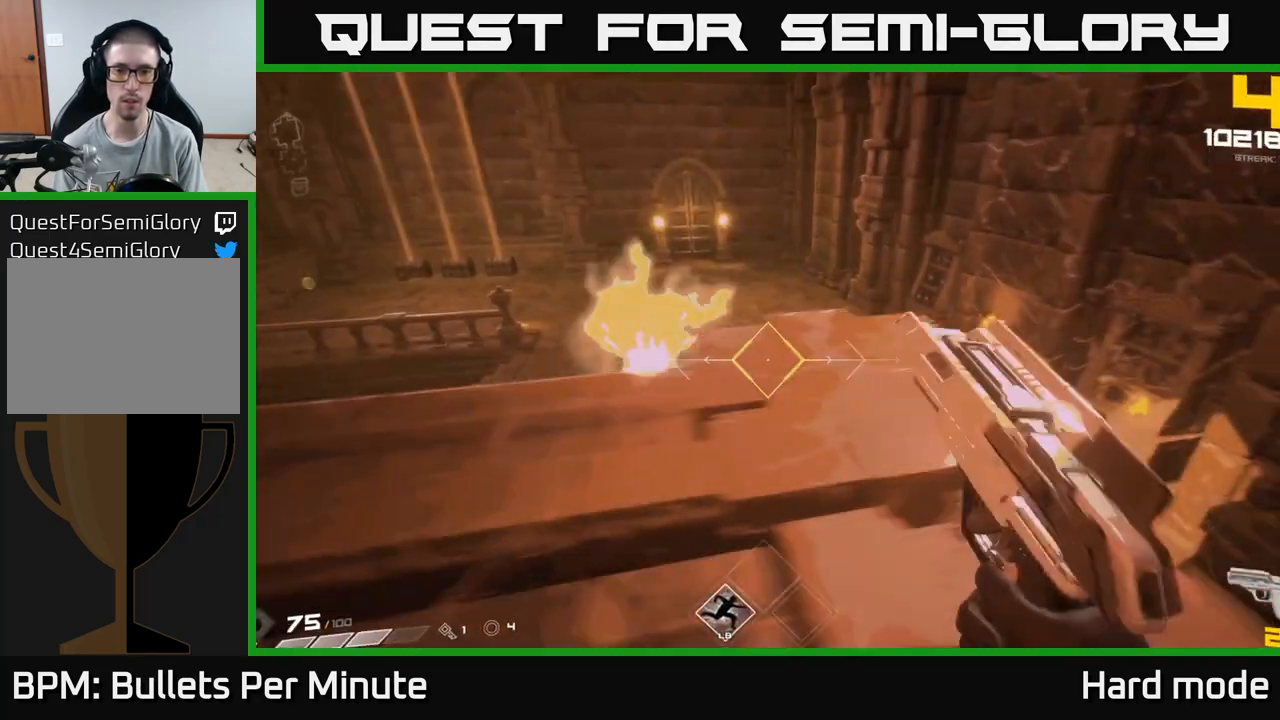
{"buttons": [], "left_stick": "right", "right_stick": "center", "events": [[17, "R2", "up"], [117, "left_stick", "right"], [267, "right_stick", "left"], [283, "R1", "down"], [433, "R1", "up"], [450, "right_stick", "center"]]}
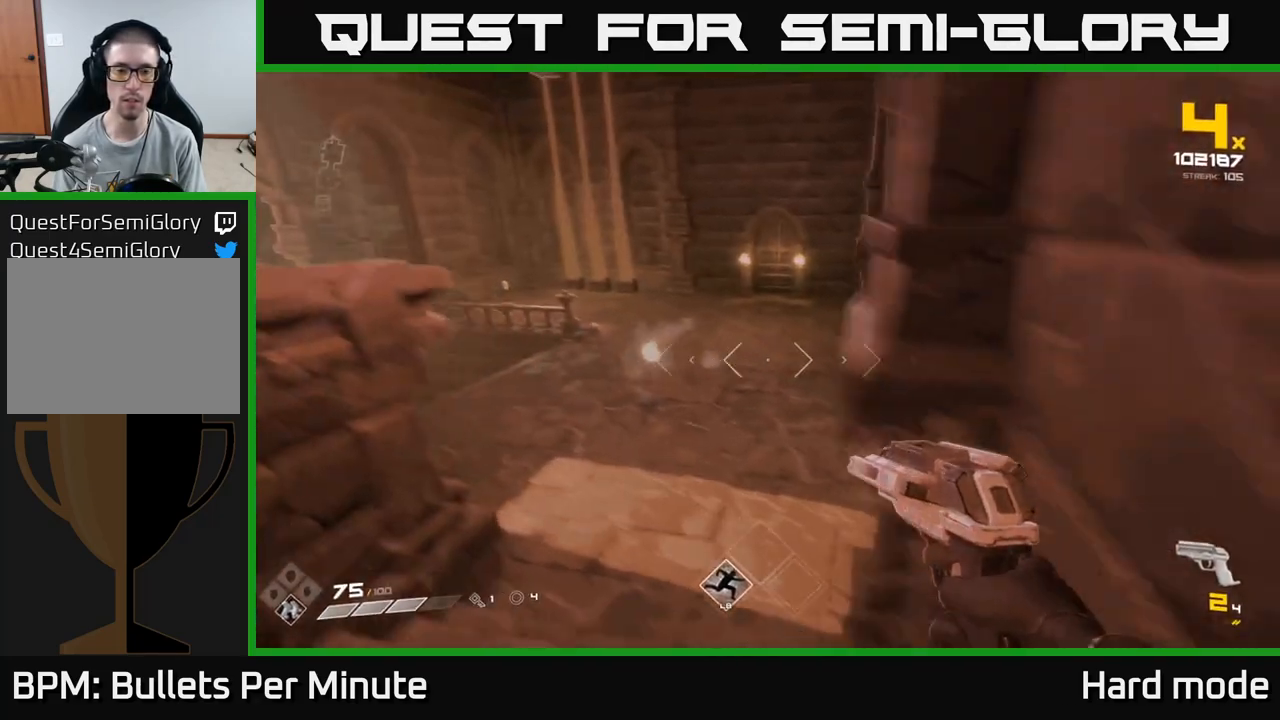
{"buttons": ["R1"], "left_stick": "up-right", "right_stick": "center", "events": [[83, "left_stick", "left"], [117, "R1", "down"], [217, "right_stick", "up-left"], [250, "R1", "up"], [267, "right_stick", "center"], [317, "left_stick", "center"], [400, "left_stick", "up-right"], [450, "R1", "down"]]}
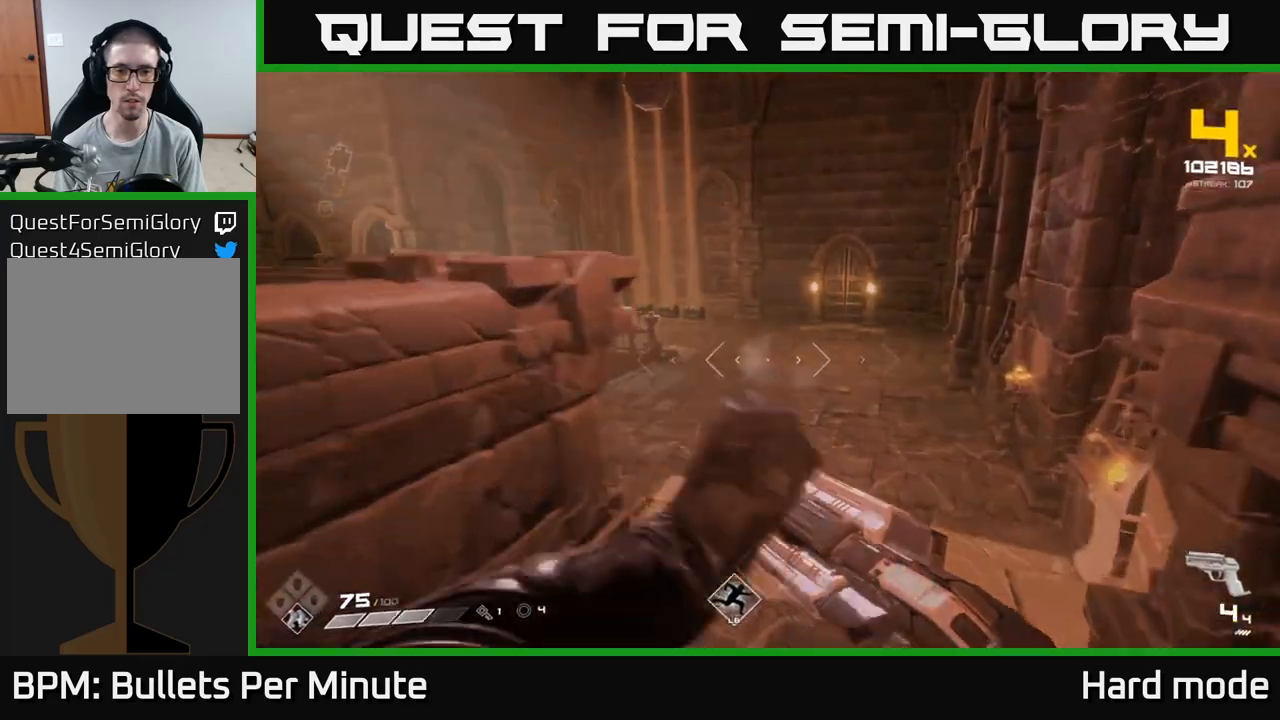
{"buttons": [], "left_stick": "up-right", "right_stick": "center", "events": [[67, "R1", "up"], [83, "right_stick", "left"], [400, "right_stick", "center"]]}
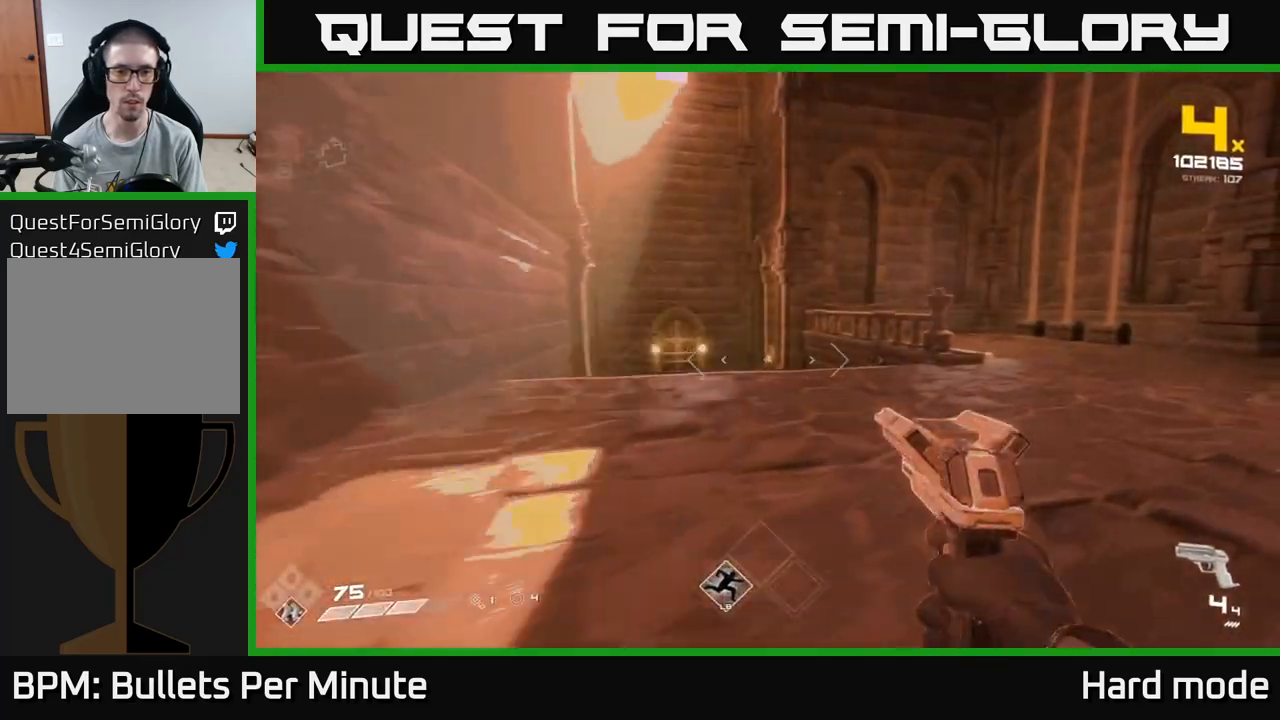
{"buttons": [], "left_stick": "up", "right_stick": "center", "events": [[83, "left_stick", "up"], [167, "right_stick", "left"], [267, "right_stick", "center"]]}
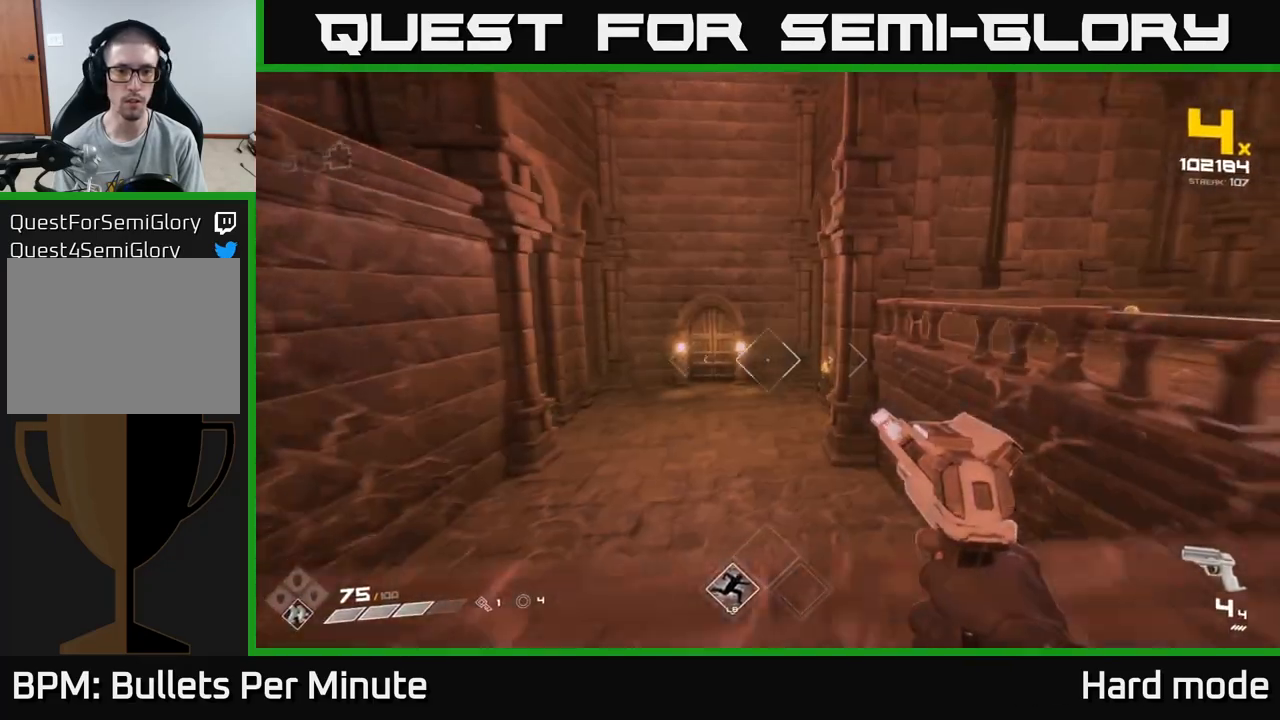
{"buttons": [], "left_stick": "down-right", "right_stick": "left", "events": [[67, "left_stick", "right"], [167, "left_stick", "down-right"], [183, "right_stick", "left"], [267, "left_stick", "down"], [283, "right_stick", "up-left"], [417, "right_stick", "left"], [467, "left_stick", "down-right"]]}
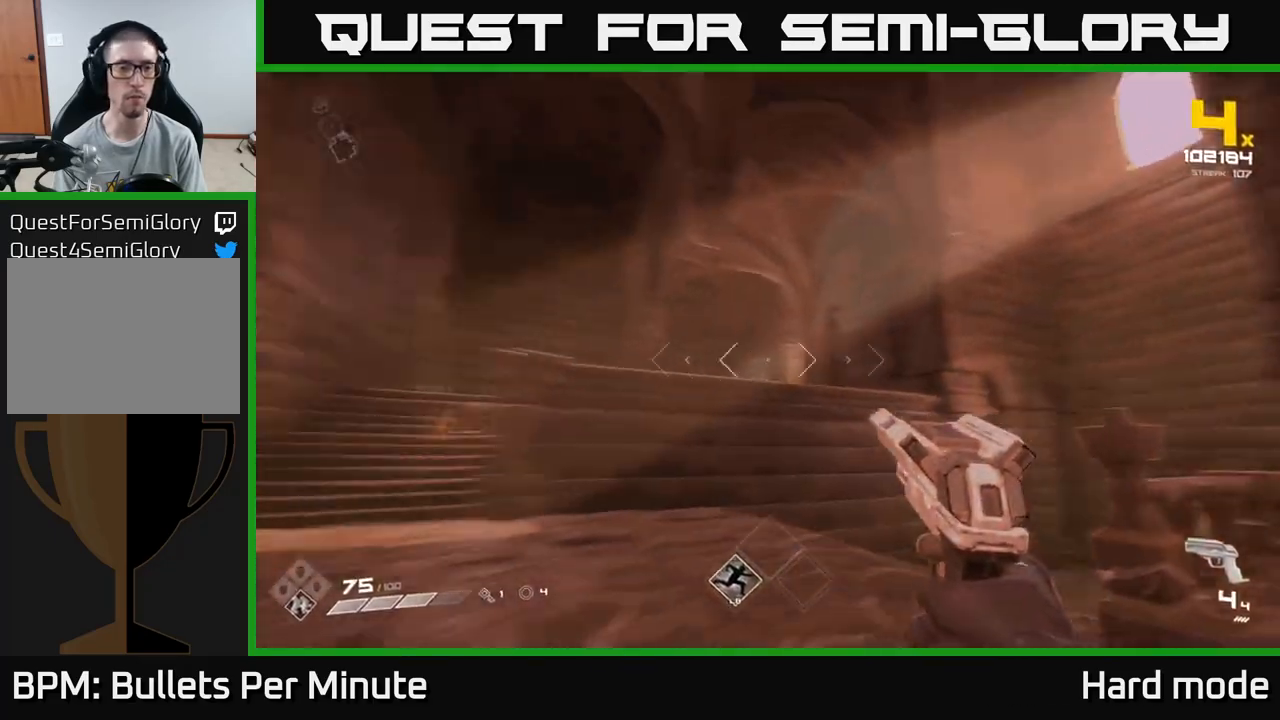
{"buttons": [], "left_stick": "left", "right_stick": "center", "events": [[150, "right_stick", "center"], [300, "left_stick", "down"], [483, "left_stick", "left"]]}
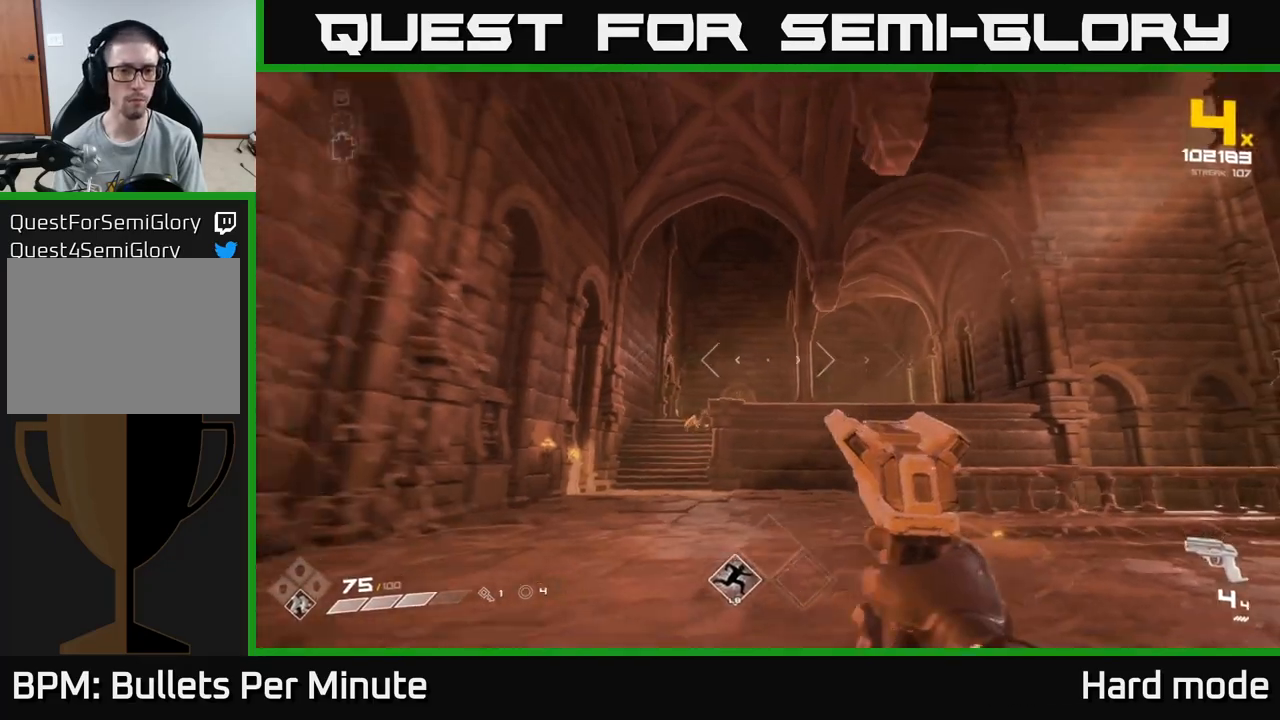
{"buttons": [], "left_stick": "up", "right_stick": "center", "events": [[50, "left_stick", "up-left"], [183, "left_stick", "up"], [400, "right_stick", "down-right"], [450, "right_stick", "center"]]}
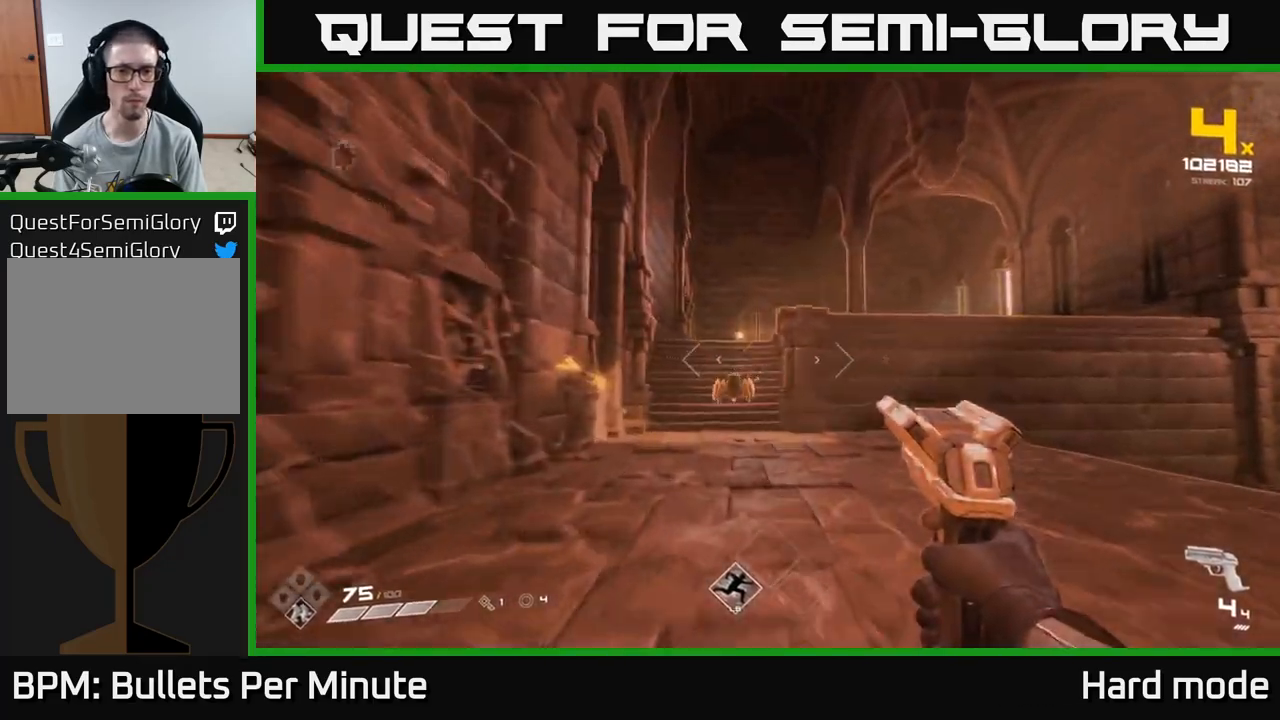
{"buttons": [], "left_stick": "center", "right_stick": "center", "events": [[167, "right_stick", "down-left"], [200, "R2", "down"], [200, "left_stick", "center"], [250, "right_stick", "center"], [283, "R2", "up"]]}
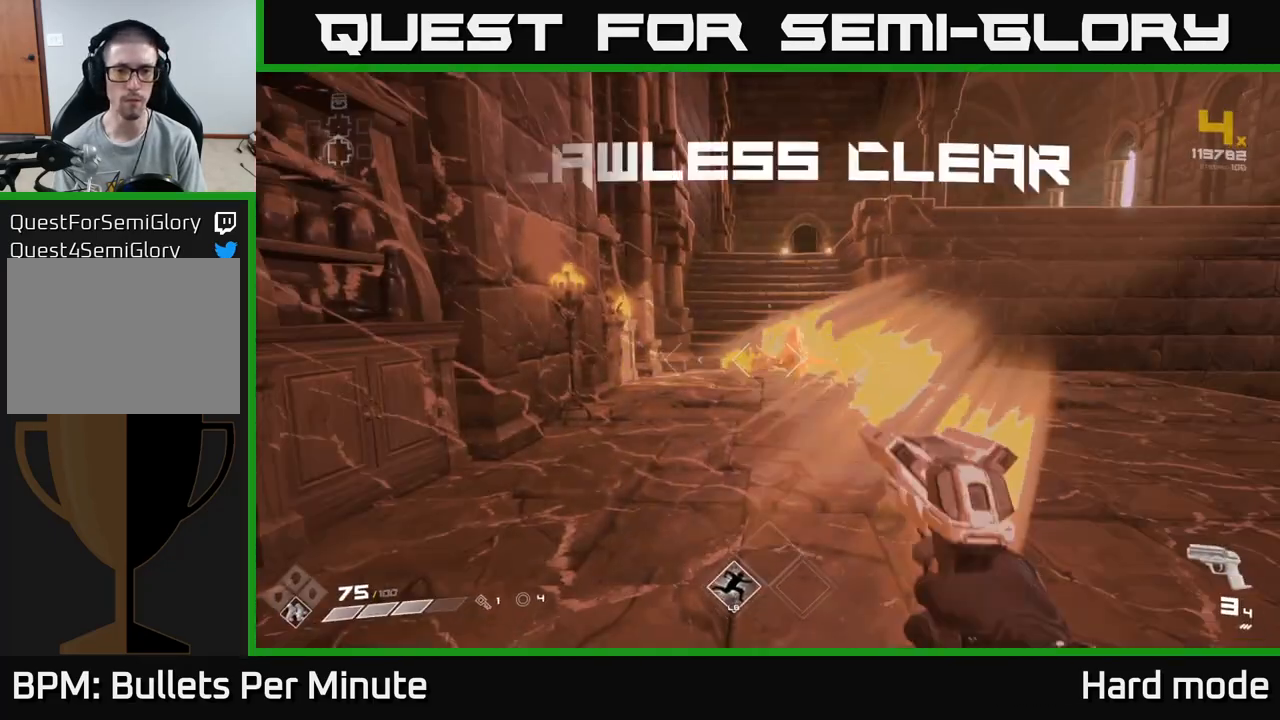
{"buttons": ["R1"], "left_stick": "up", "right_stick": "center", "events": [[67, "left_stick", "up"], [400, "R1", "down"]]}
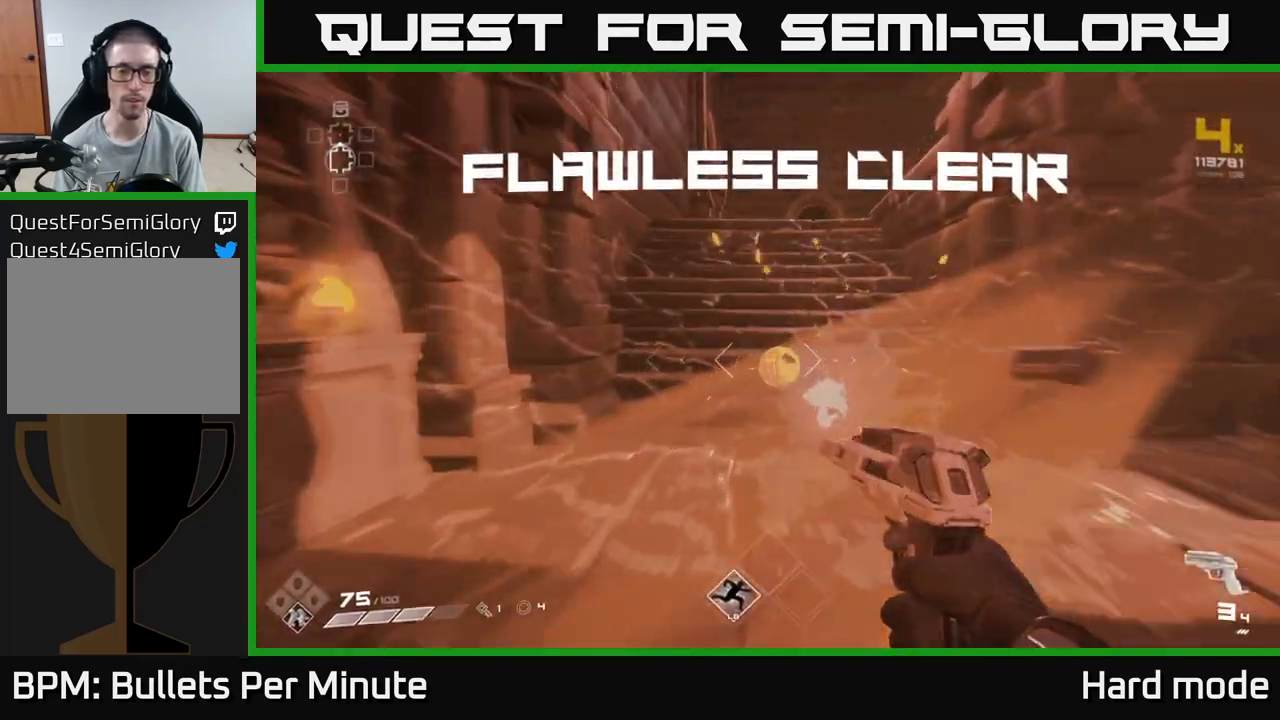
{"buttons": [], "left_stick": "down", "right_stick": "right", "events": [[17, "R1", "up"], [233, "R1", "down"], [317, "right_stick", "right"], [350, "R1", "up"], [367, "left_stick", "left"], [500, "left_stick", "down"]]}
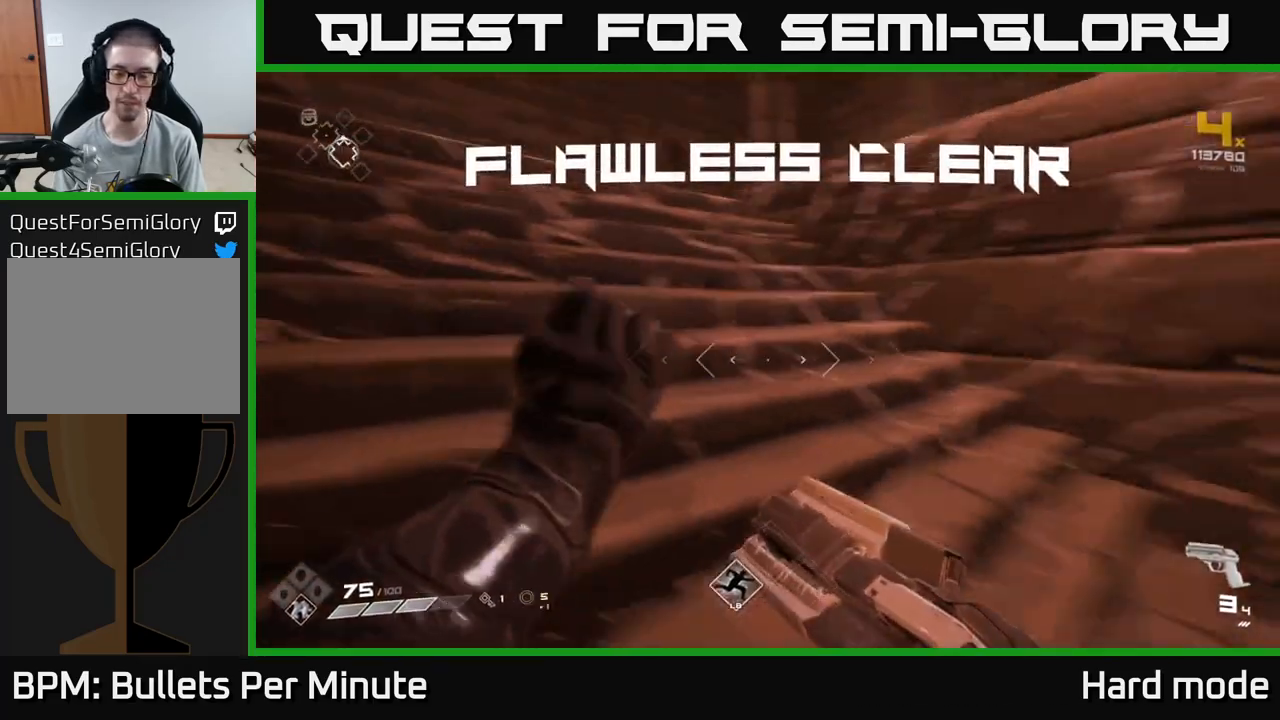
{"buttons": ["R1"], "left_stick": "up-right", "right_stick": "center", "events": [[50, "R1", "down"], [167, "left_stick", "right"], [183, "R1", "up"], [317, "left_stick", "up-right"], [333, "right_stick", "center"], [400, "R1", "down"], [400, "right_stick", "up-left"], [450, "right_stick", "center"]]}
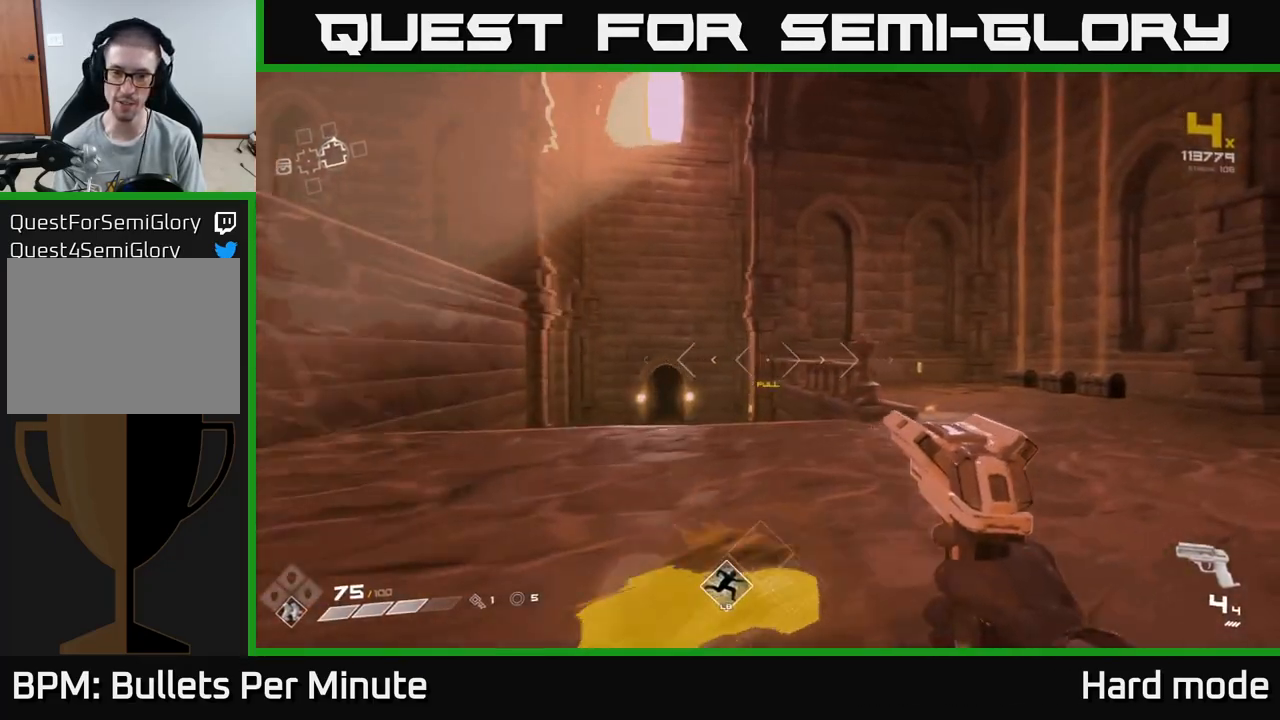
{"buttons": [], "left_stick": "up-right", "right_stick": "center", "events": [[17, "R1", "up"], [183, "right_stick", "left"], [300, "right_stick", "center"]]}
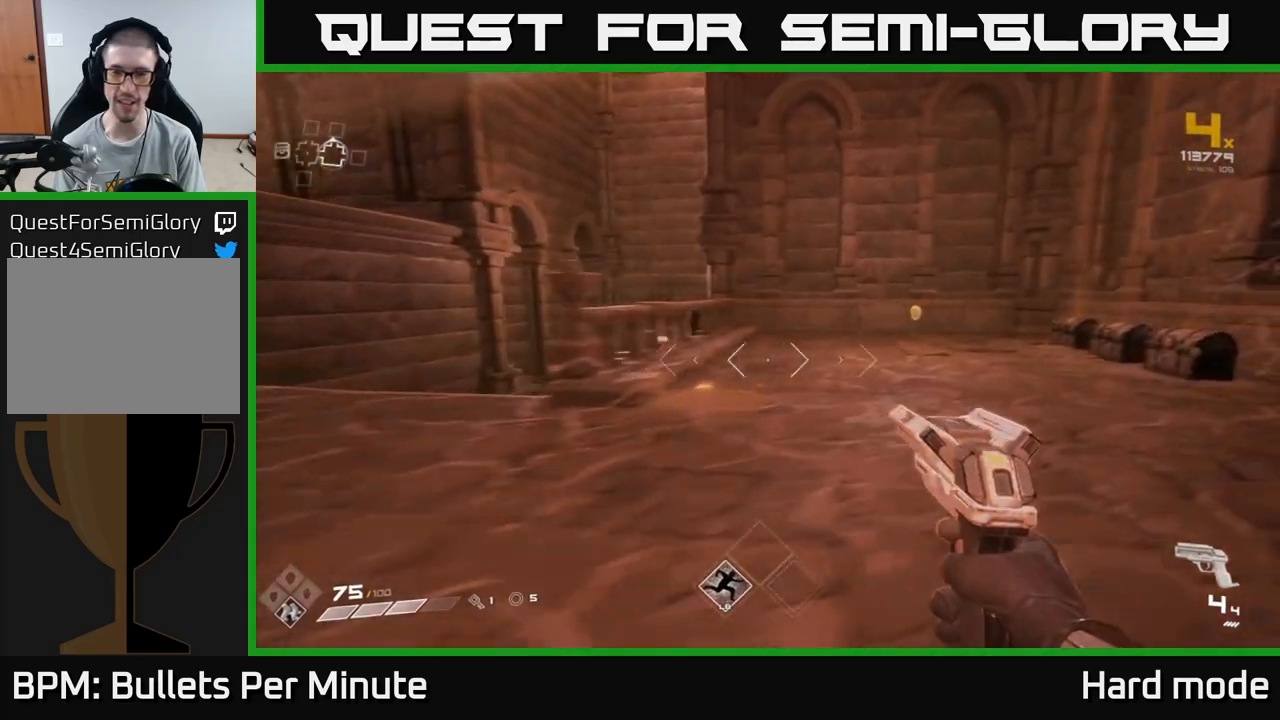
{"buttons": [], "left_stick": "up-left", "right_stick": "center", "events": [[117, "right_stick", "right"], [217, "right_stick", "center"], [283, "left_stick", "up"], [483, "left_stick", "up-left"]]}
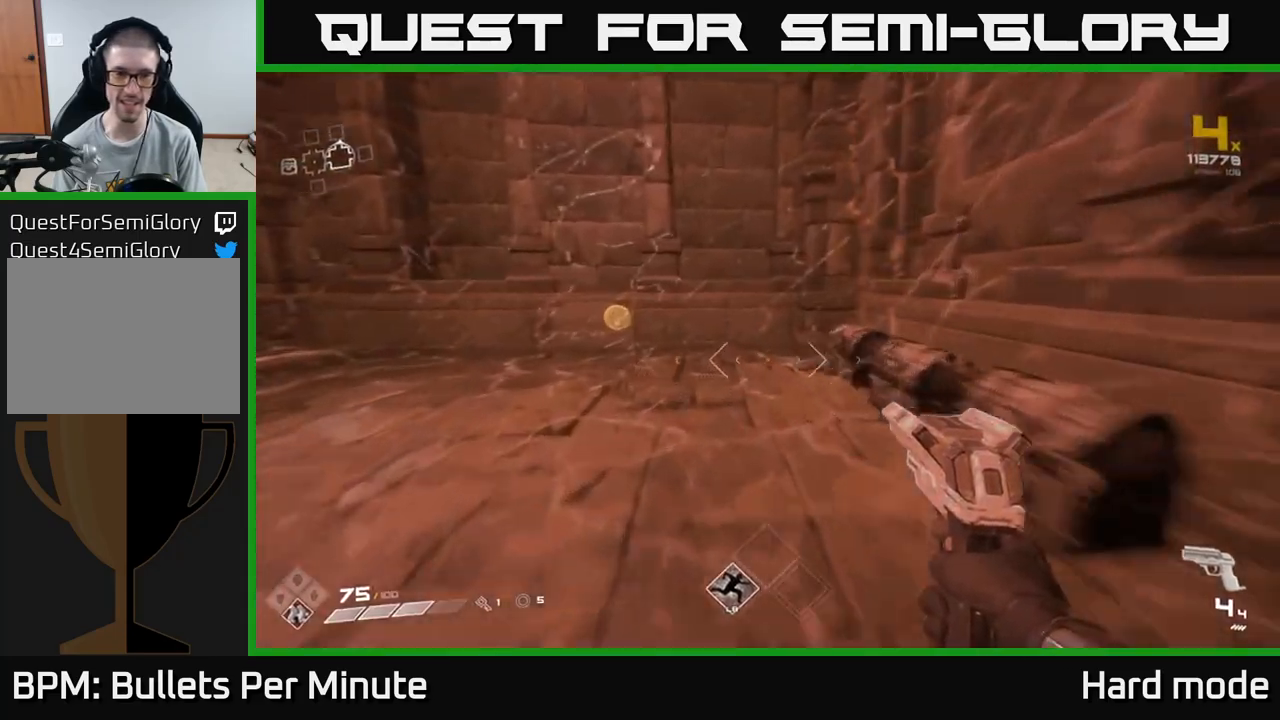
{"buttons": [], "left_stick": "up-left", "right_stick": "right", "events": [[100, "left_stick", "up"], [233, "left_stick", "up-left"], [250, "right_stick", "right"]]}
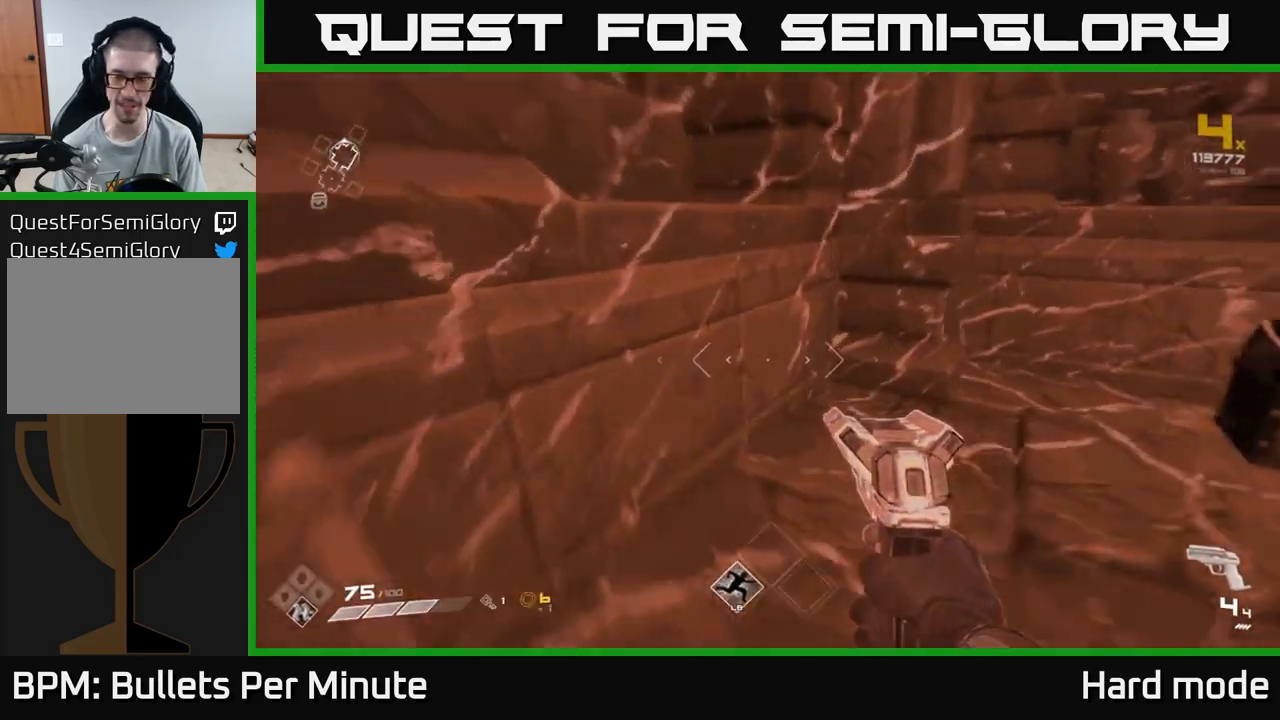
{"buttons": [], "left_stick": "up-right", "right_stick": "center", "events": [[100, "left_stick", "right"], [433, "left_stick", "up-right"], [483, "right_stick", "center"]]}
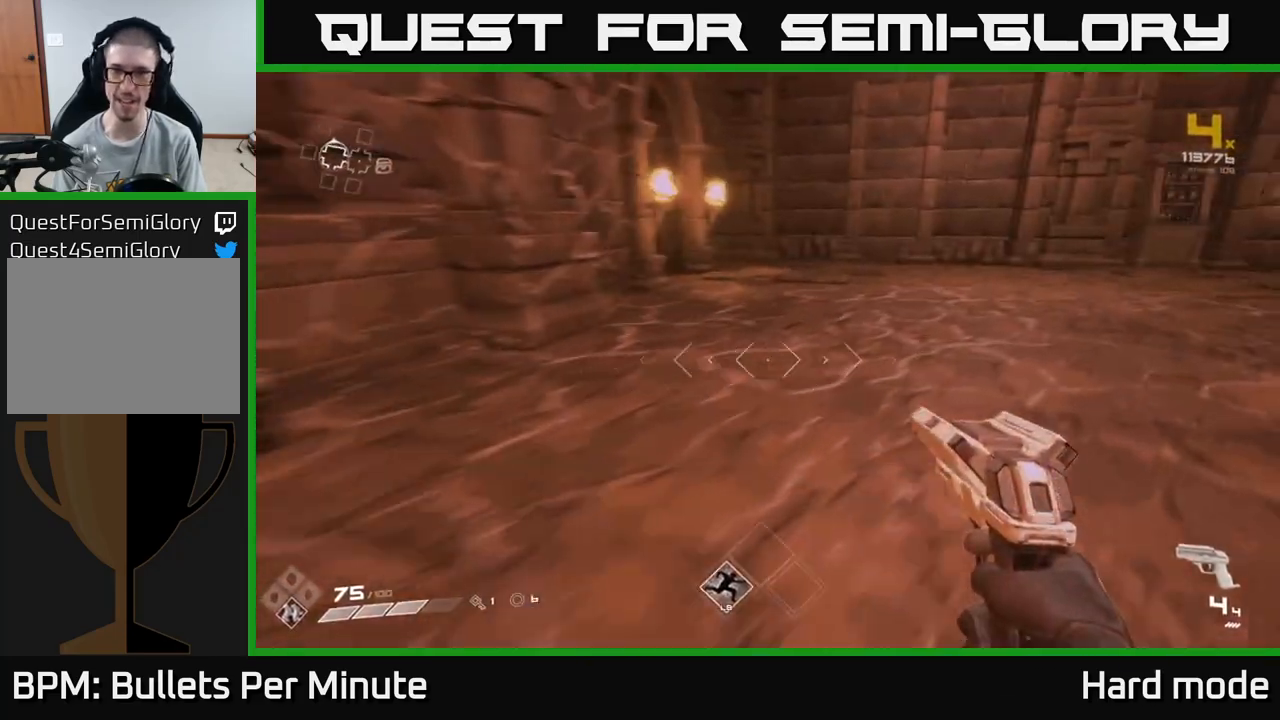
{"buttons": [], "left_stick": "up-left", "right_stick": "right", "events": [[100, "left_stick", "up"], [250, "right_stick", "right"], [350, "left_stick", "up-left"]]}
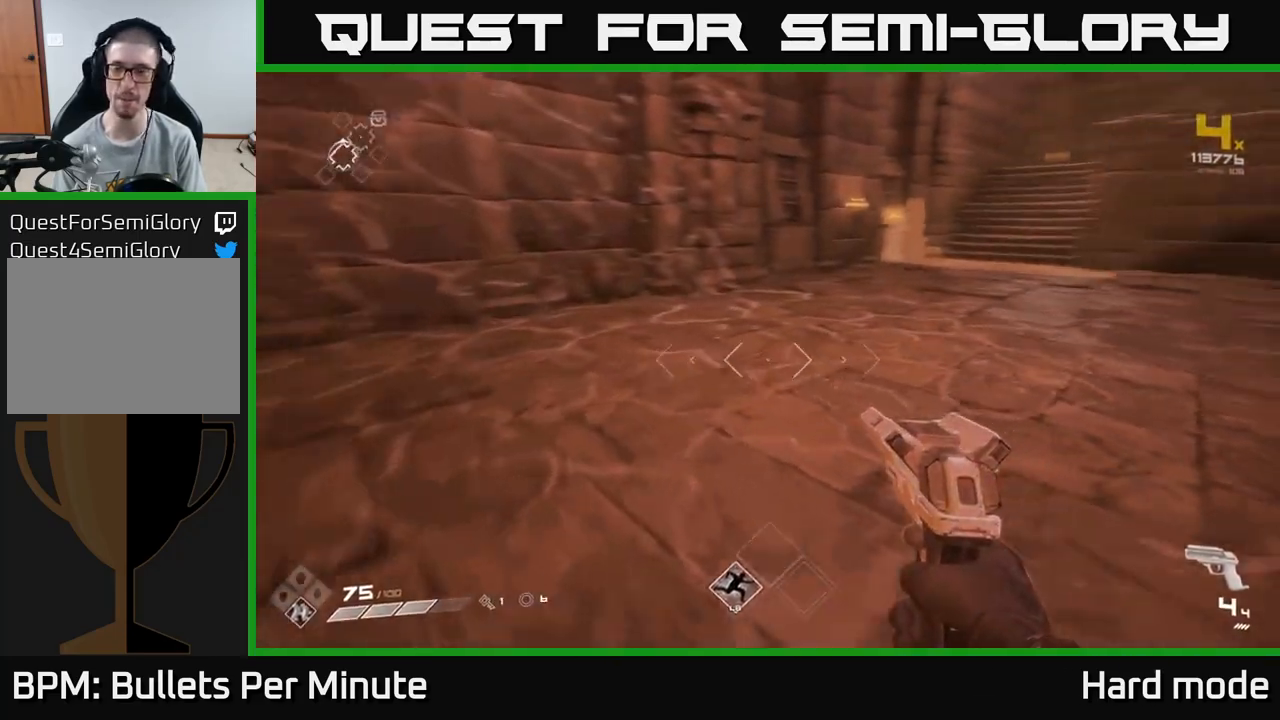
{"buttons": [], "left_stick": "up", "right_stick": "right", "events": [[100, "left_stick", "up"], [167, "right_stick", "center"], [450, "right_stick", "right"]]}
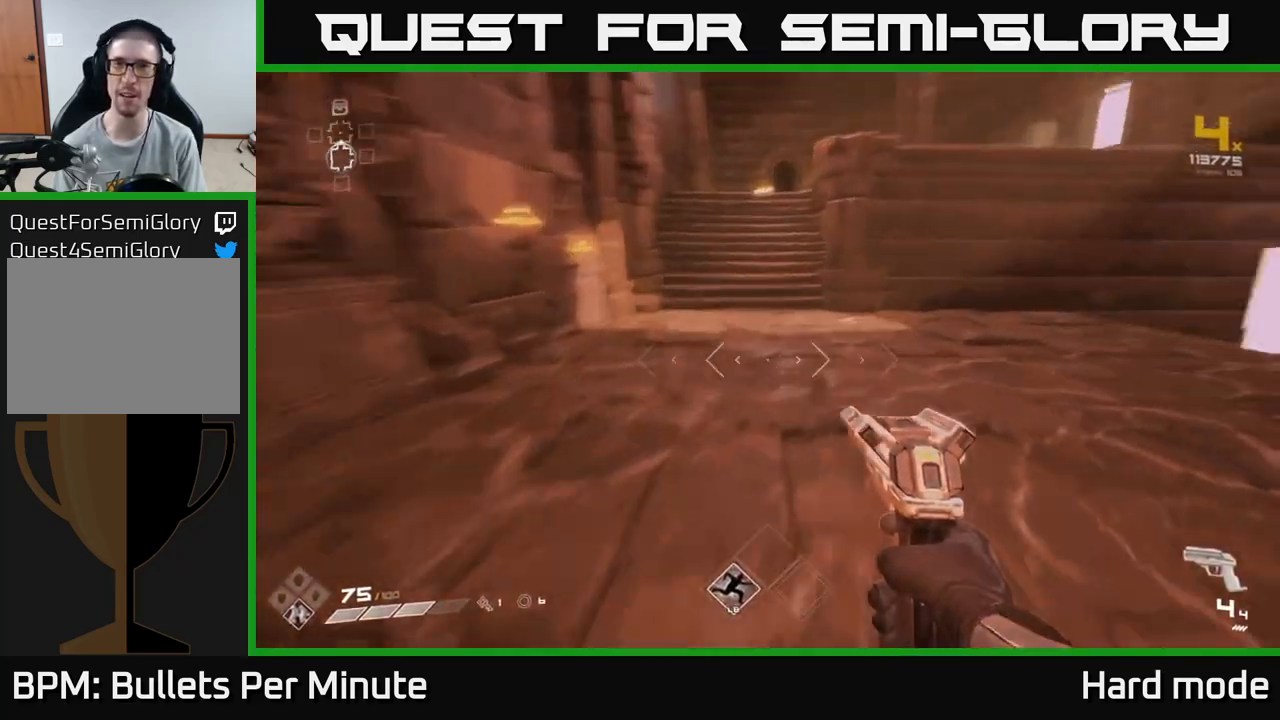
{"buttons": [], "left_stick": "up", "right_stick": "center", "events": [[100, "left_stick", "up-left"], [167, "right_stick", "center"], [400, "left_stick", "up"]]}
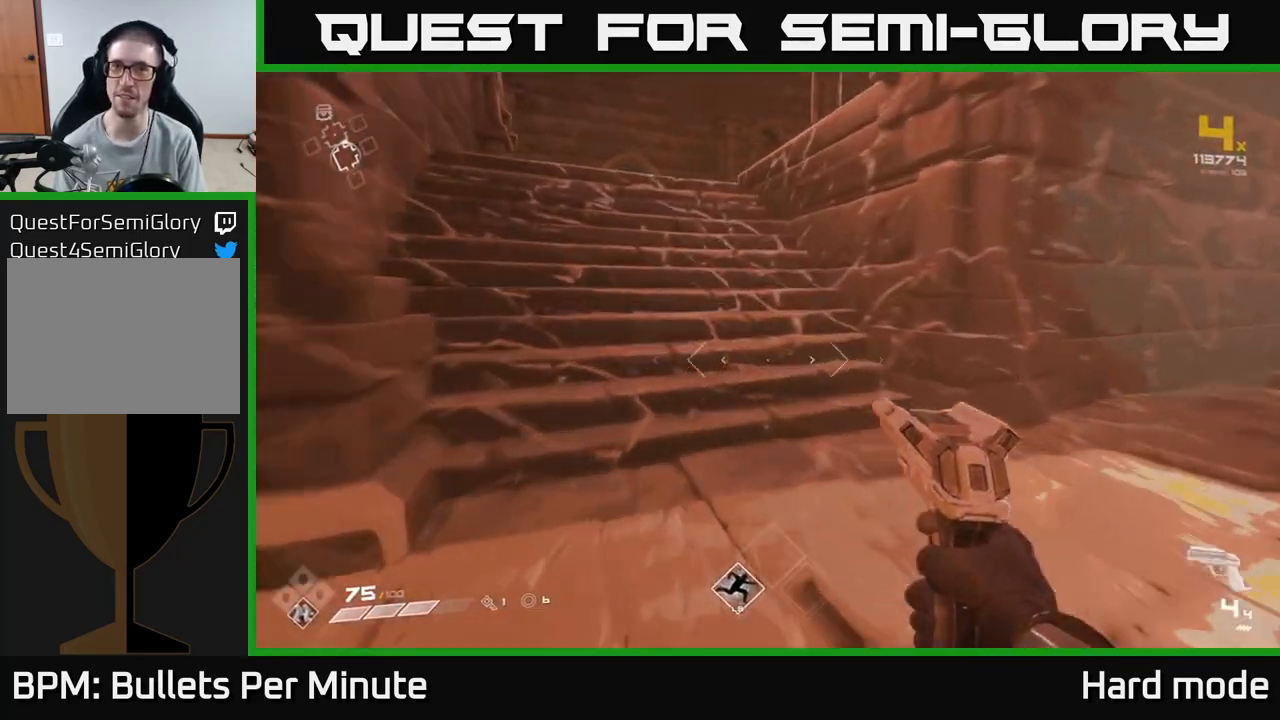
{"buttons": [], "left_stick": "up-left", "right_stick": "right", "events": [[83, "left_stick", "up-left"], [233, "right_stick", "right"]]}
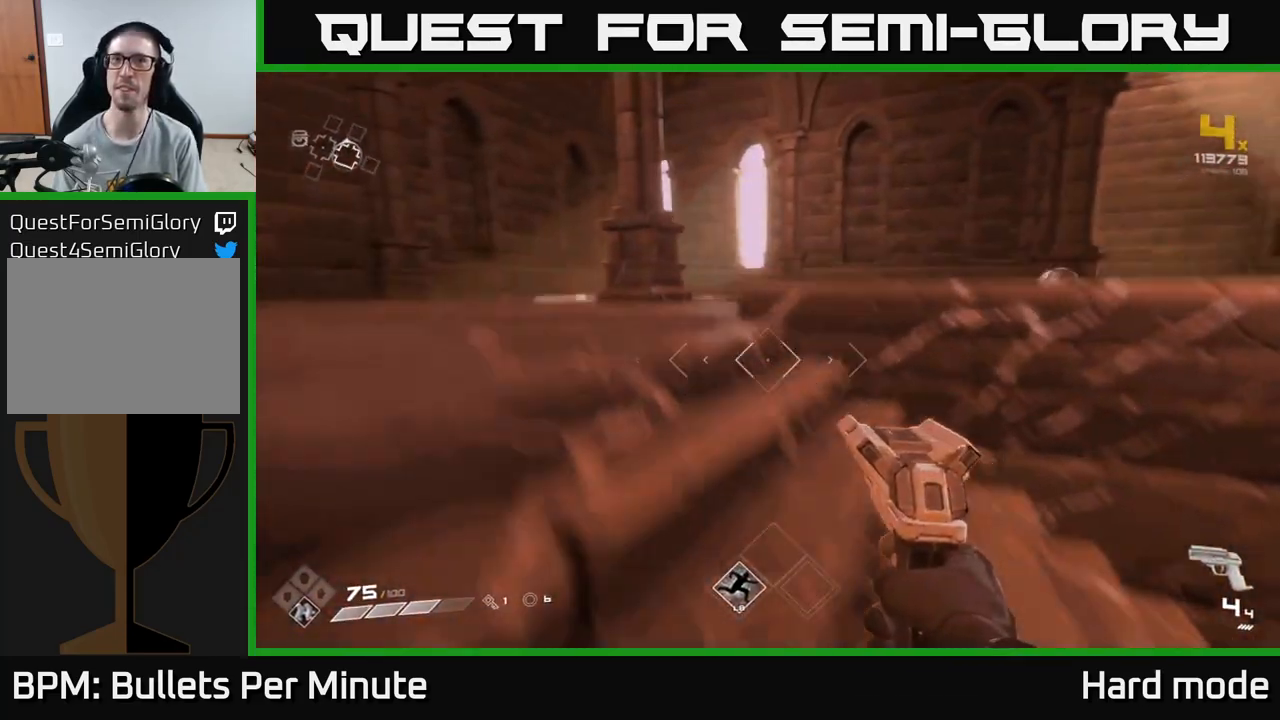
{"buttons": [], "left_stick": "up-right", "right_stick": "center", "events": [[217, "left_stick", "up"], [433, "left_stick", "up-right"], [467, "right_stick", "center"]]}
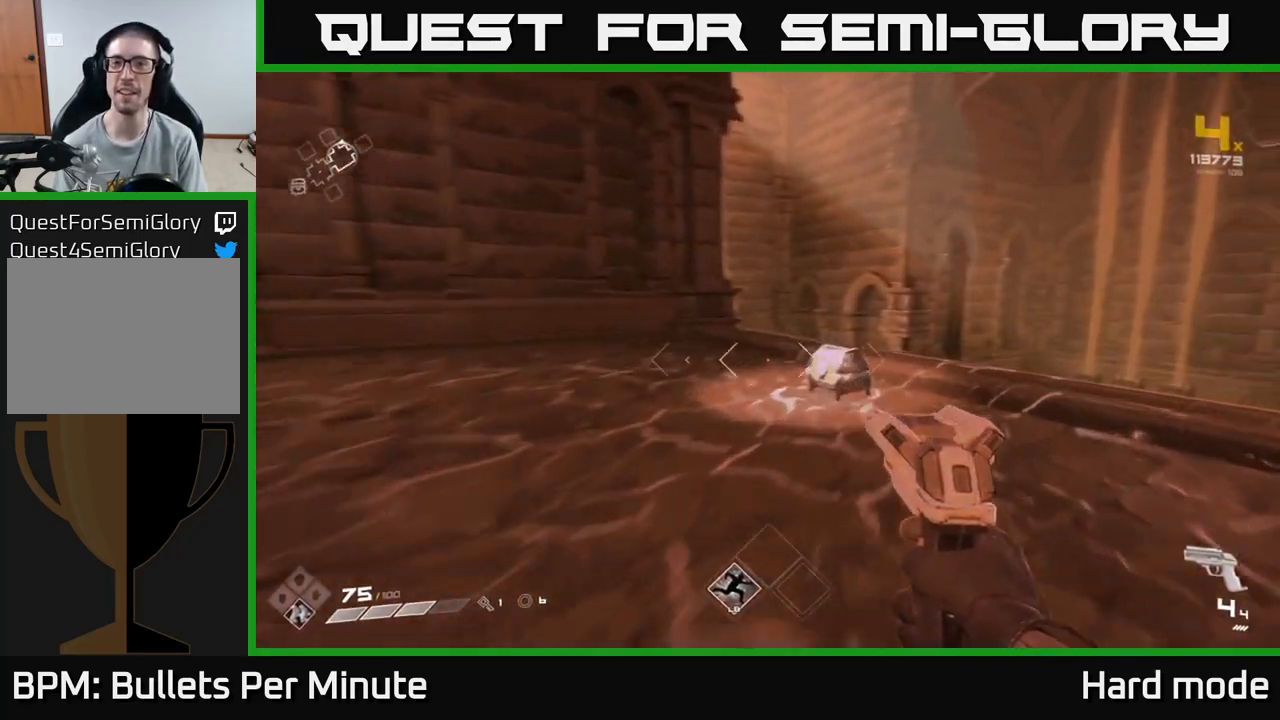
{"buttons": [], "left_stick": "center", "right_stick": "center", "events": [[67, "left_stick", "up"], [117, "right_stick", "down"], [250, "right_stick", "center"], [317, "X", "down"], [333, "left_stick", "center"], [433, "X", "up"]]}
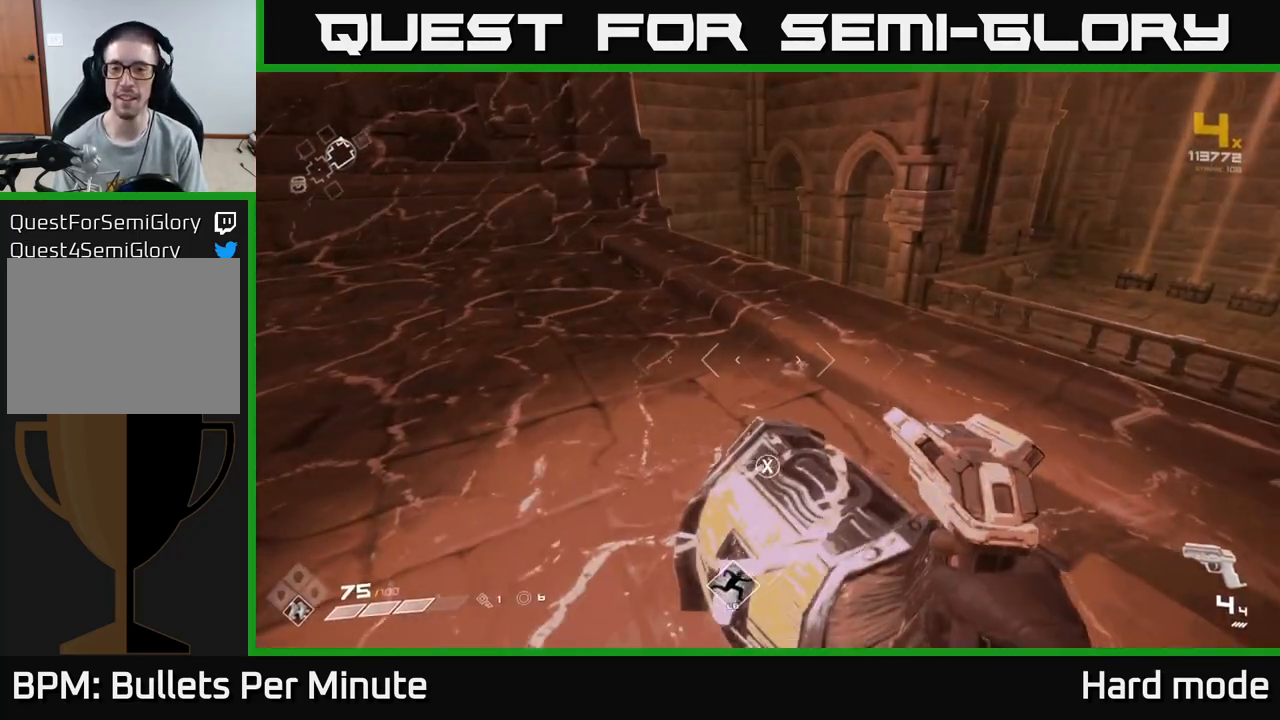
{"buttons": [], "left_stick": "center", "right_stick": "center", "events": [[17, "left_stick", "down"], [133, "left_stick", "center"], [150, "X", "down"], [250, "X", "up"]]}
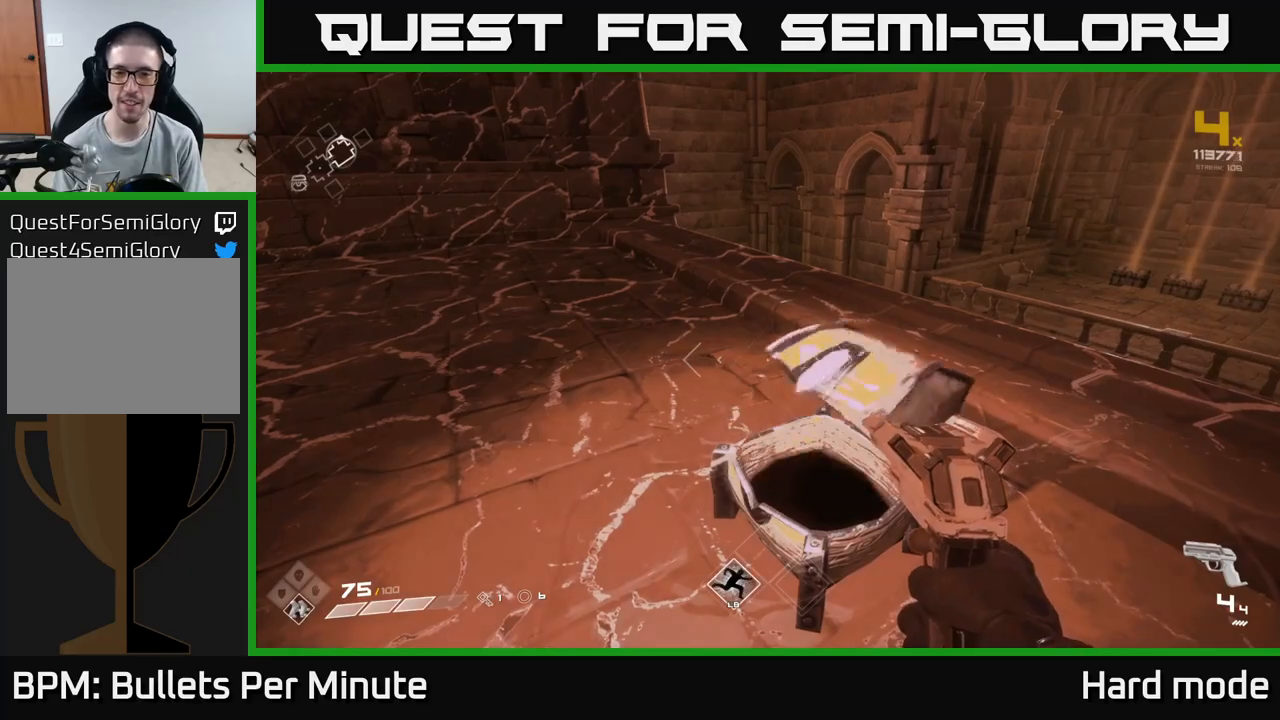
{"buttons": [], "left_stick": "center", "right_stick": "center", "events": [[167, "left_stick", "down-left"], [300, "right_stick", "up-right"], [333, "left_stick", "center"], [400, "right_stick", "center"]]}
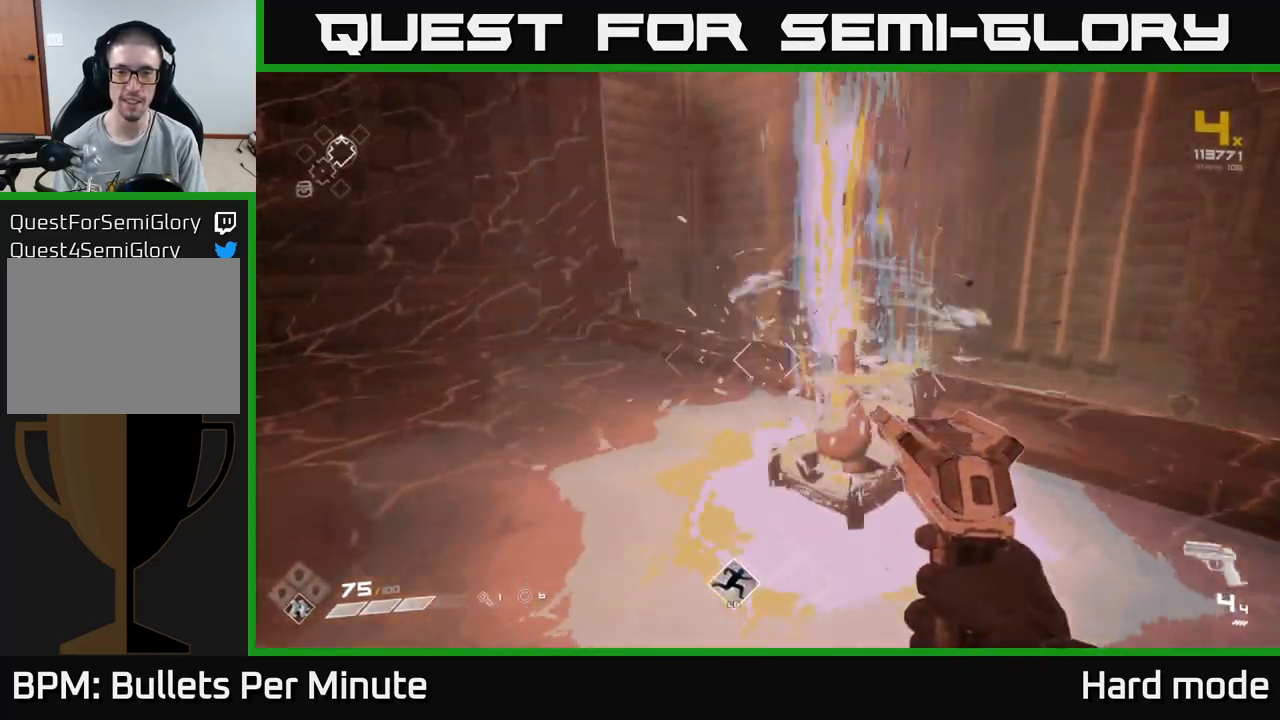
{"buttons": ["A"], "left_stick": "up", "right_stick": "center", "events": [[33, "left_stick", "up-right"], [250, "left_stick", "up-left"], [350, "left_stick", "up"], [483, "A", "down"]]}
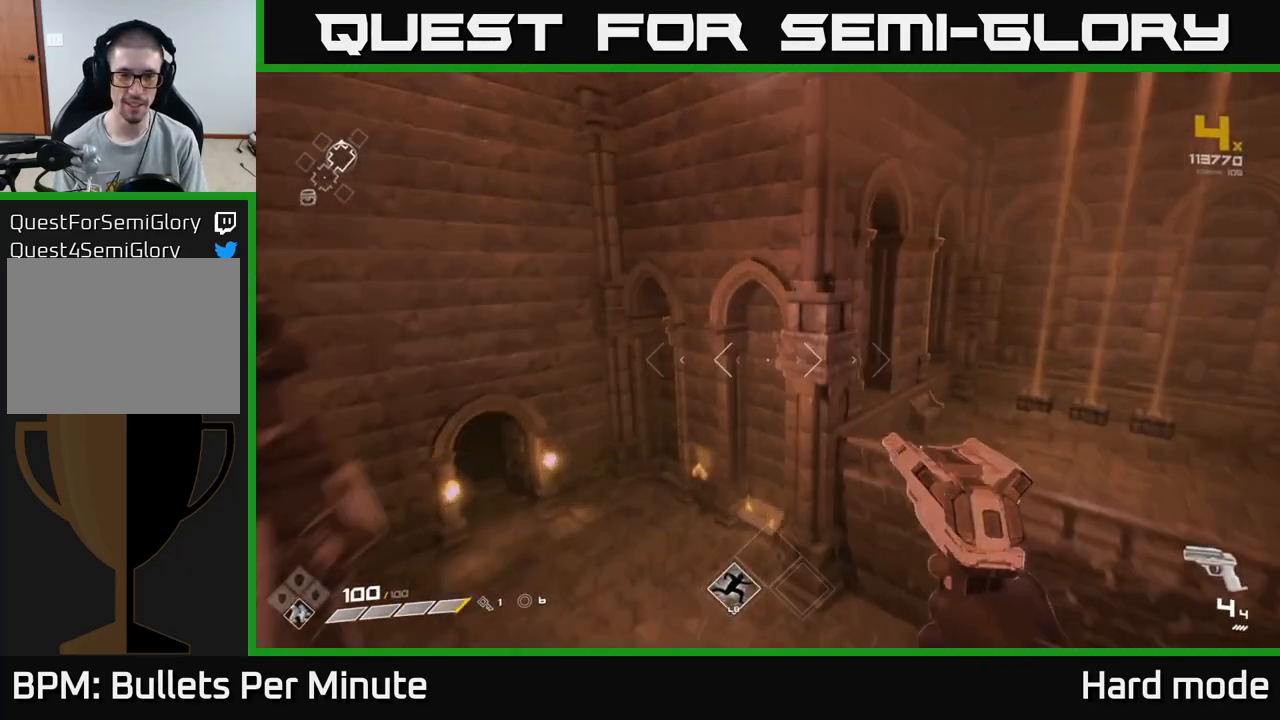
{"buttons": [], "left_stick": "up-right", "right_stick": "right", "events": [[67, "A", "up"], [67, "left_stick", "up-right"], [333, "right_stick", "right"]]}
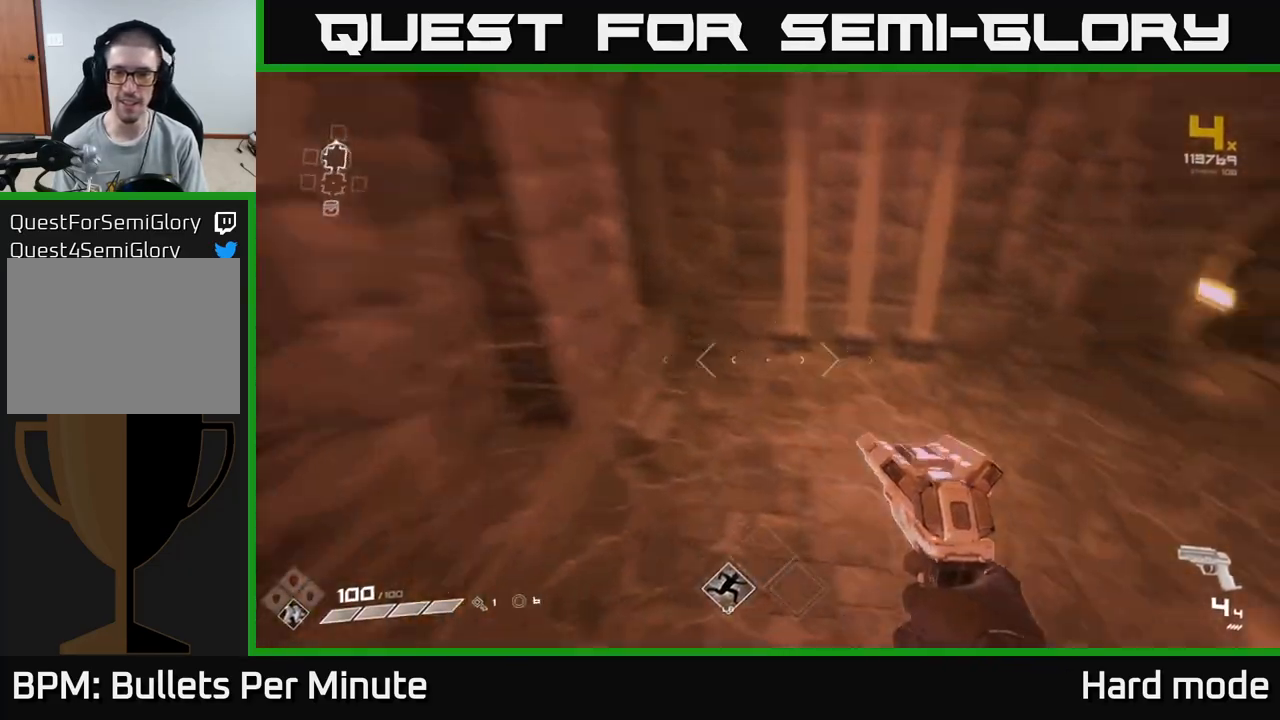
{"buttons": [], "left_stick": "center", "right_stick": "center", "events": [[100, "left_stick", "up"], [100, "right_stick", "center"], [417, "left_stick", "center"]]}
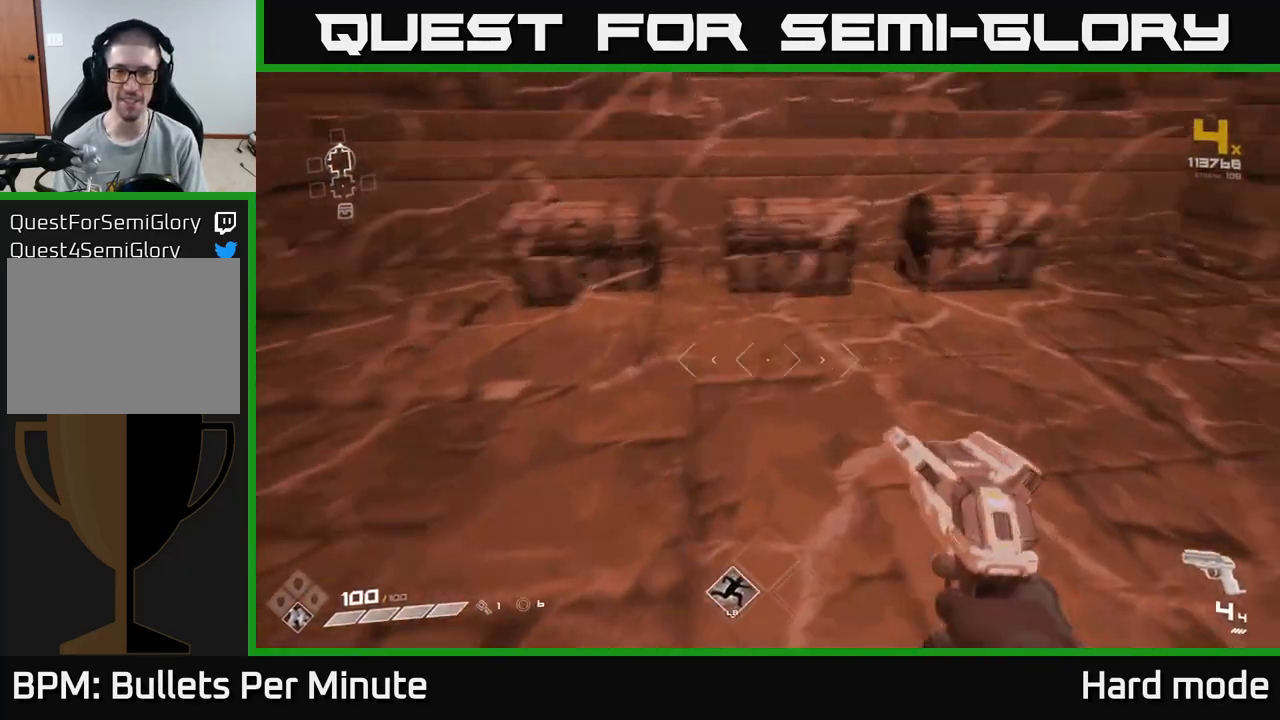
{"buttons": [], "left_stick": "up-right", "right_stick": "center", "events": [[17, "left_stick", "right"], [33, "right_stick", "right"], [233, "left_stick", "up-right"], [333, "right_stick", "center"]]}
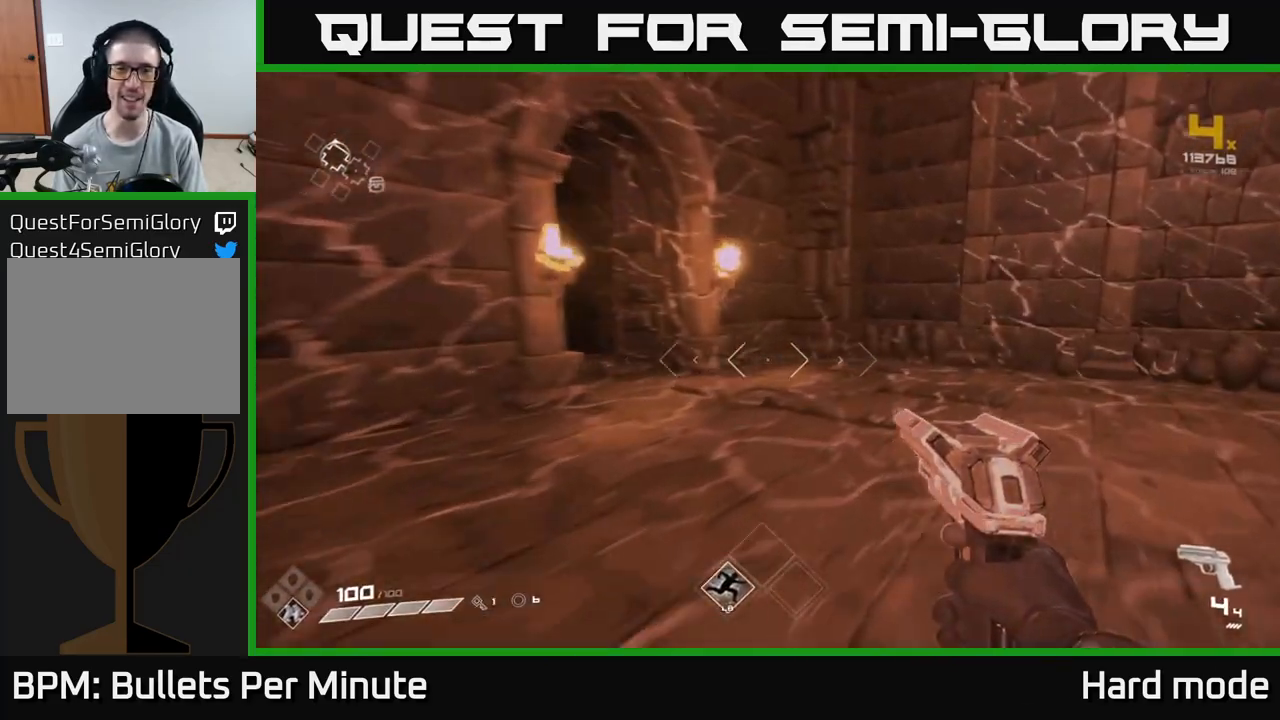
{"buttons": [], "left_stick": "down-left", "right_stick": "left", "events": [[100, "right_stick", "left"], [200, "left_stick", "right"], [483, "left_stick", "down-left"]]}
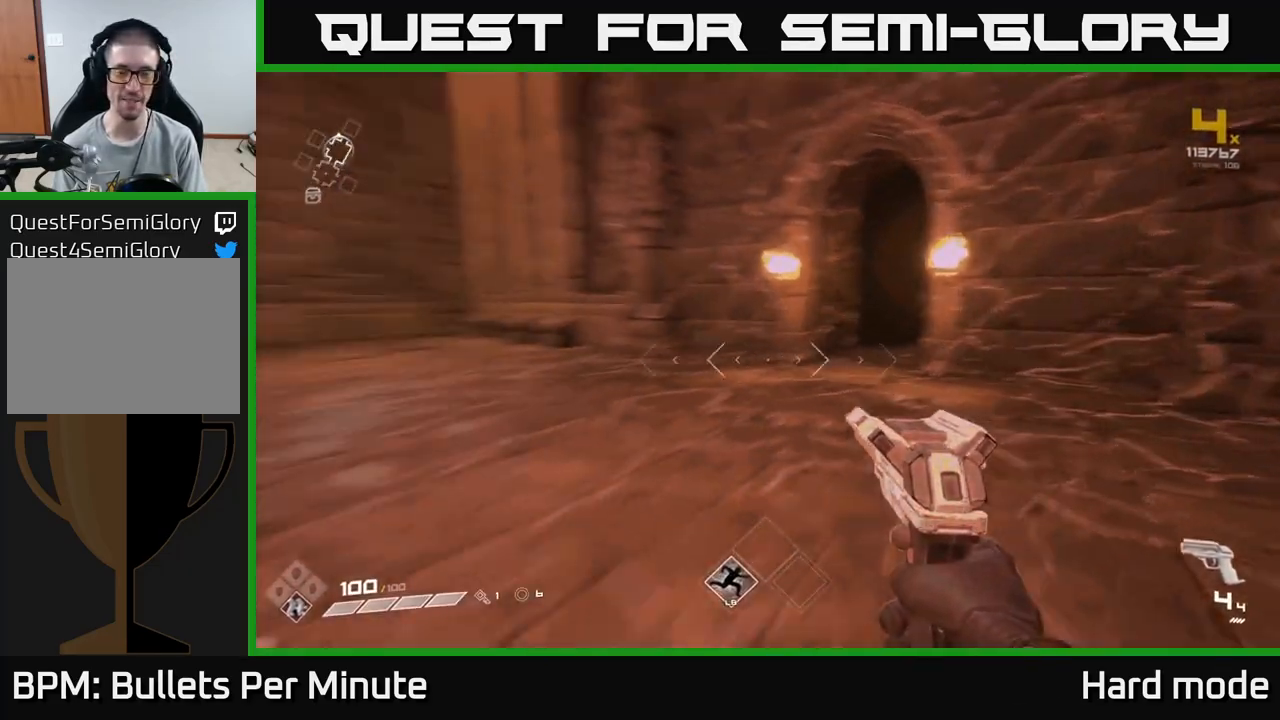
{"buttons": [], "left_stick": "up-left", "right_stick": "center", "events": [[167, "left_stick", "left"], [250, "right_stick", "center"], [283, "left_stick", "up-left"]]}